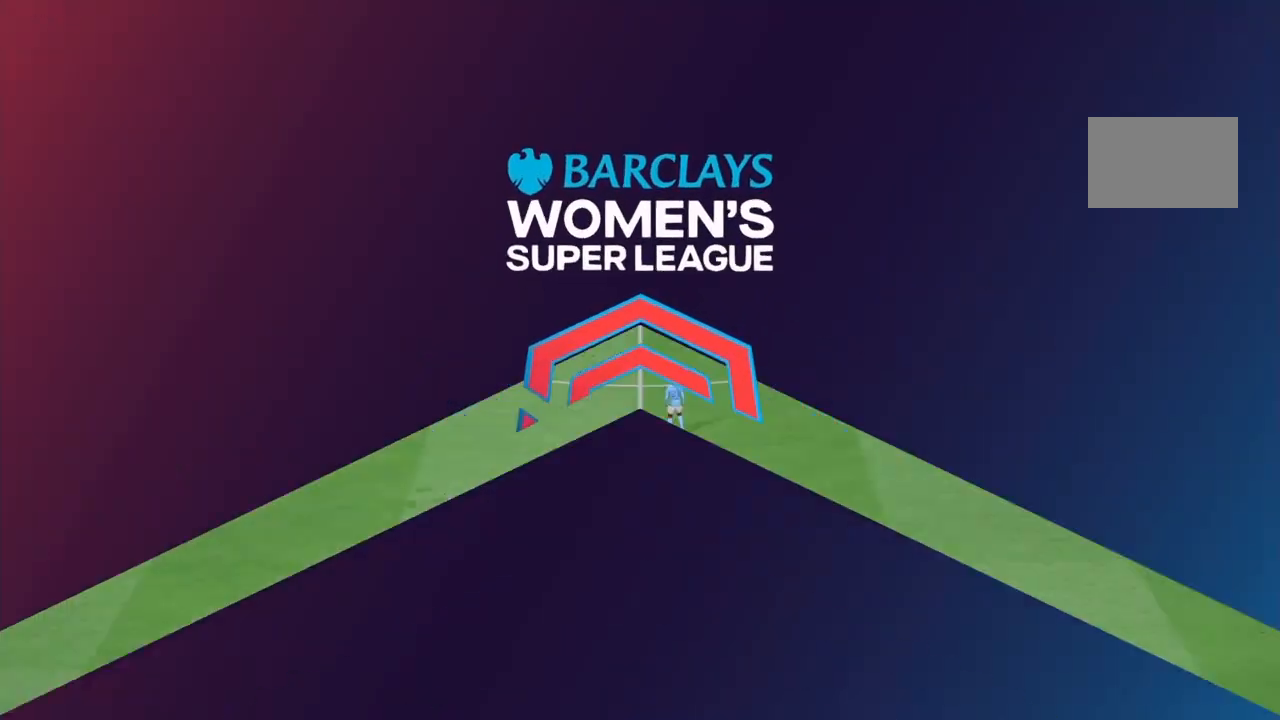
Gameplay with a controller (PlayStation layout); each line is a JSON object with the inputs held at the frame after it. "events" lists button and stick changes between this image and that frame as [ms after this image, input, new state], when the widget could be followed in between. Not read: L3 R3.
{"buttons": [], "left_stick": "center", "right_stick": "center", "events": []}
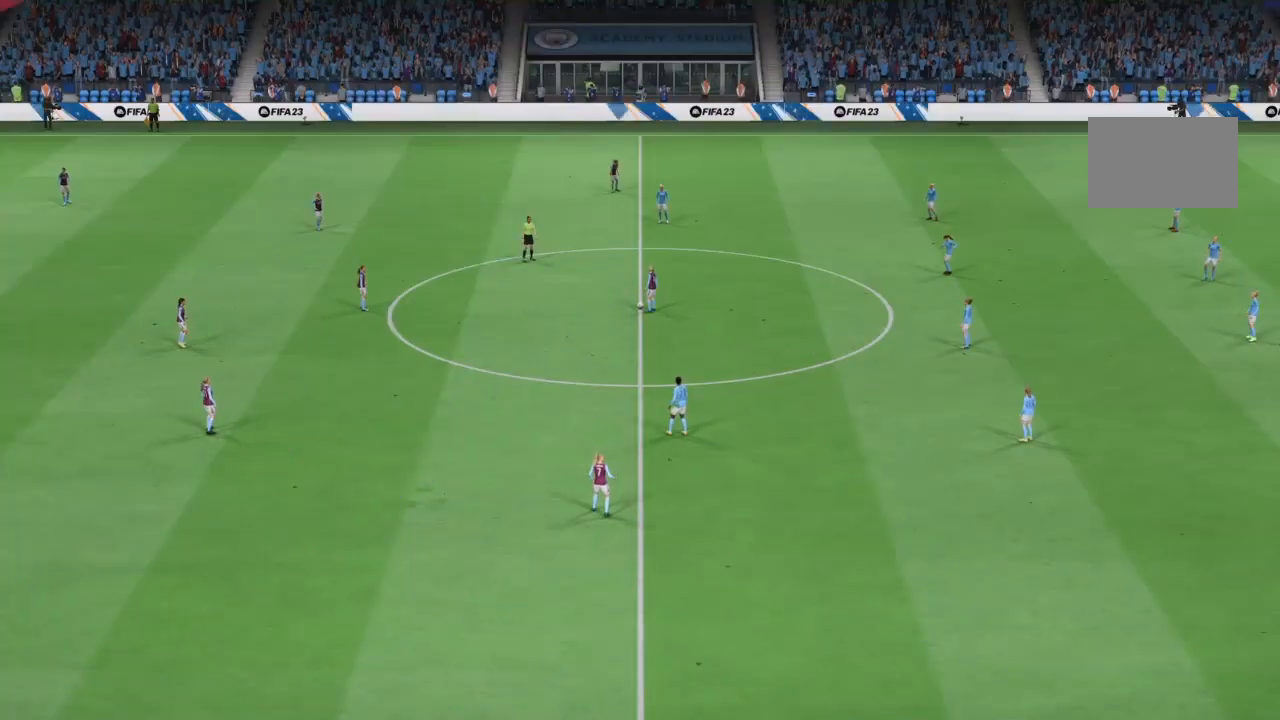
{"buttons": [], "left_stick": "center", "right_stick": "center", "events": []}
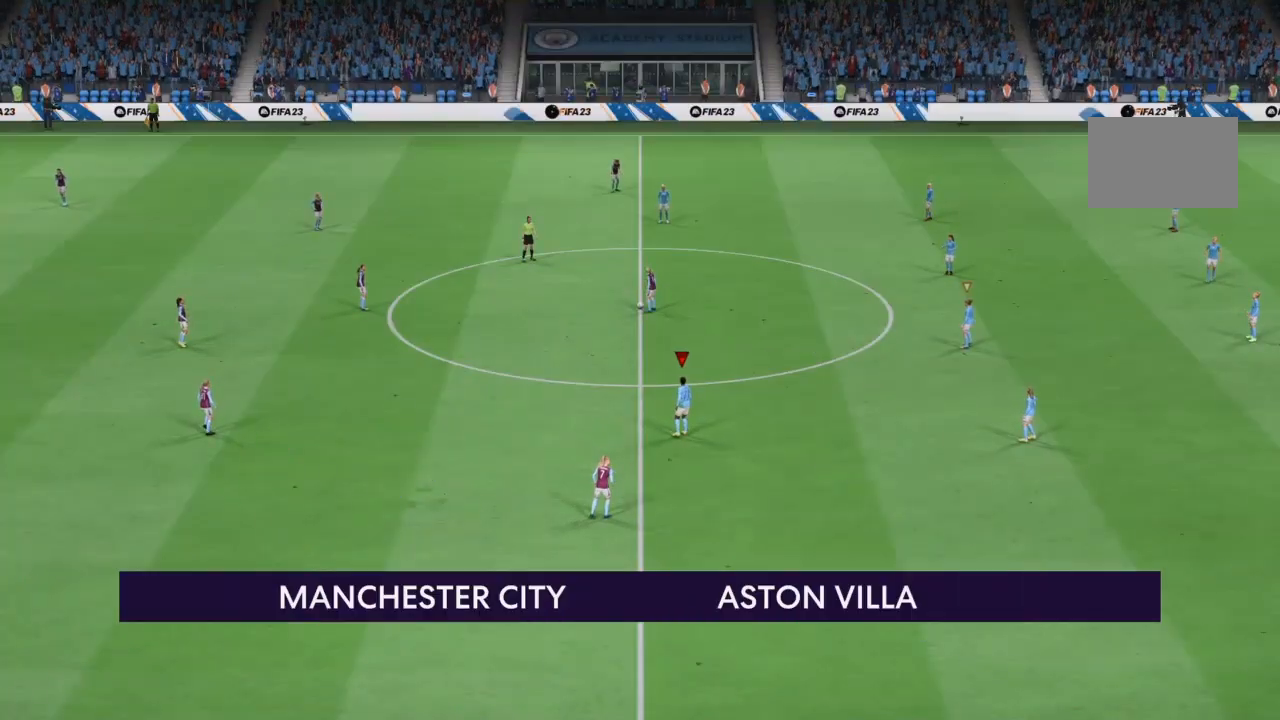
{"buttons": [], "left_stick": "center", "right_stick": "center", "events": []}
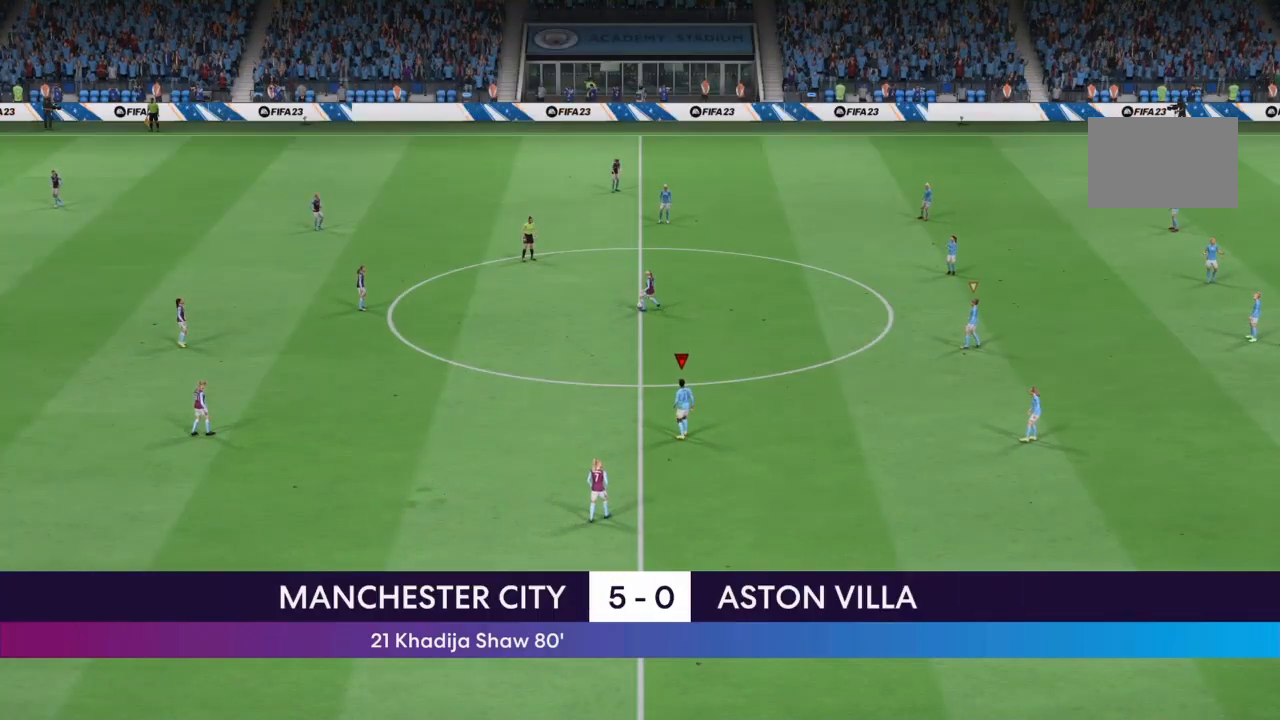
{"buttons": [], "left_stick": "center", "right_stick": "center", "events": []}
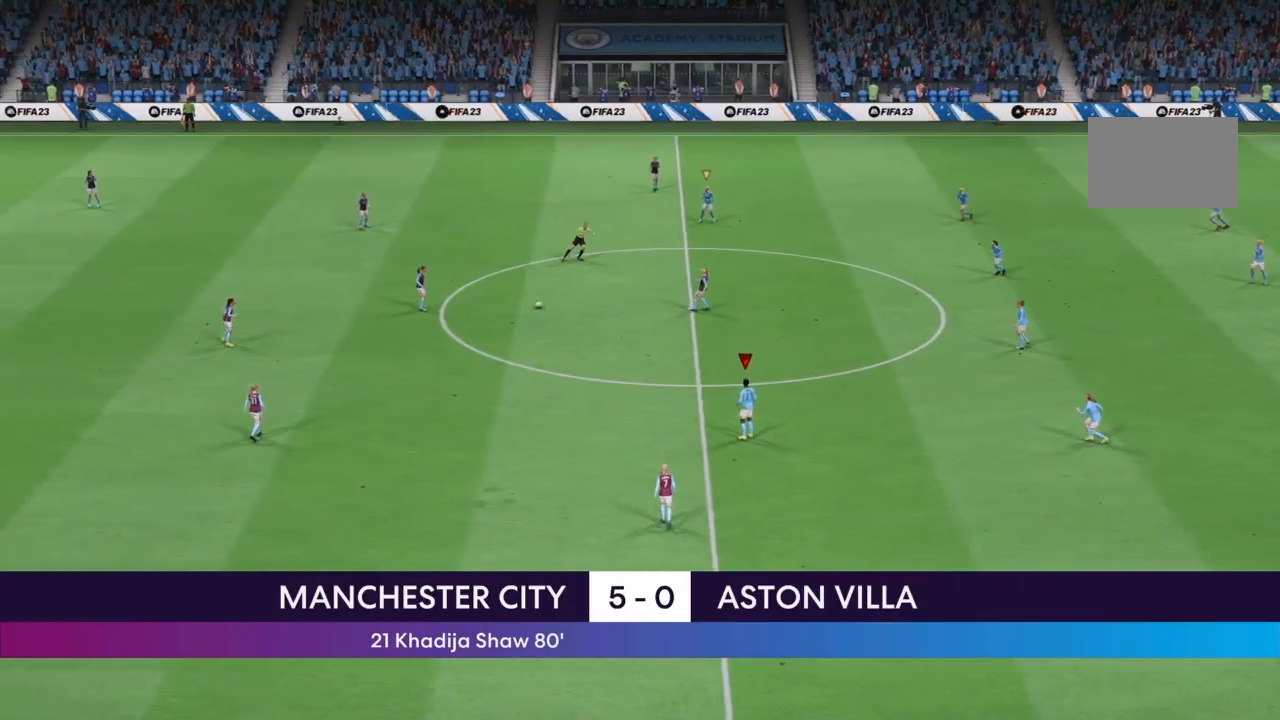
{"buttons": [], "left_stick": "center", "right_stick": "center", "events": []}
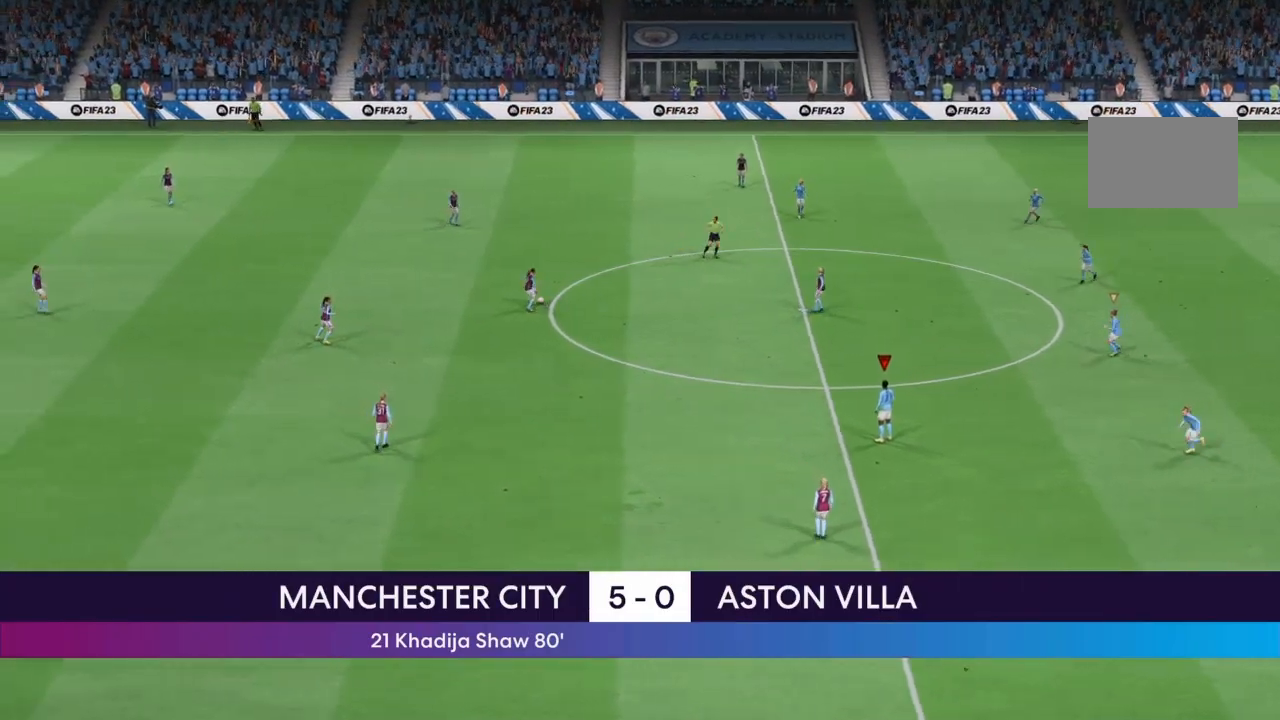
{"buttons": [], "left_stick": "up-left", "right_stick": "center", "events": [[367, "left_stick", "up-left"]]}
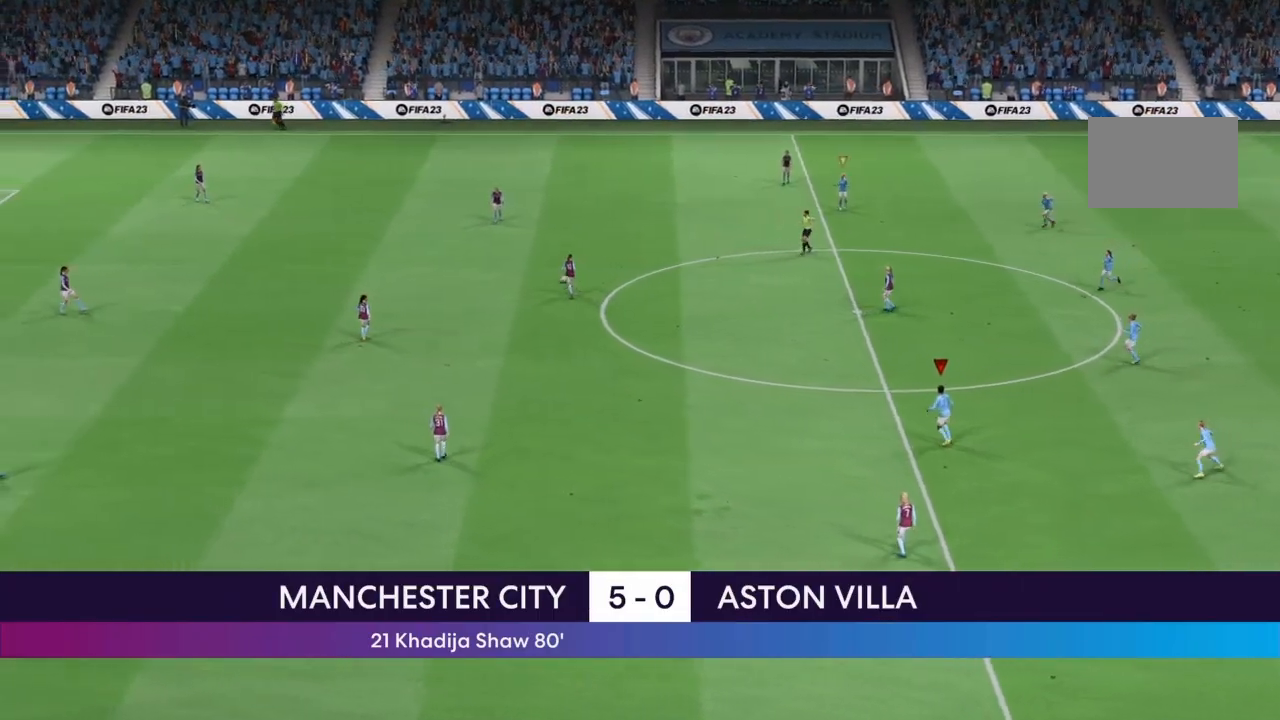
{"buttons": [], "left_stick": "up-left", "right_stick": "center", "events": [[267, "right_stick", "left"], [401, "right_stick", "center"]]}
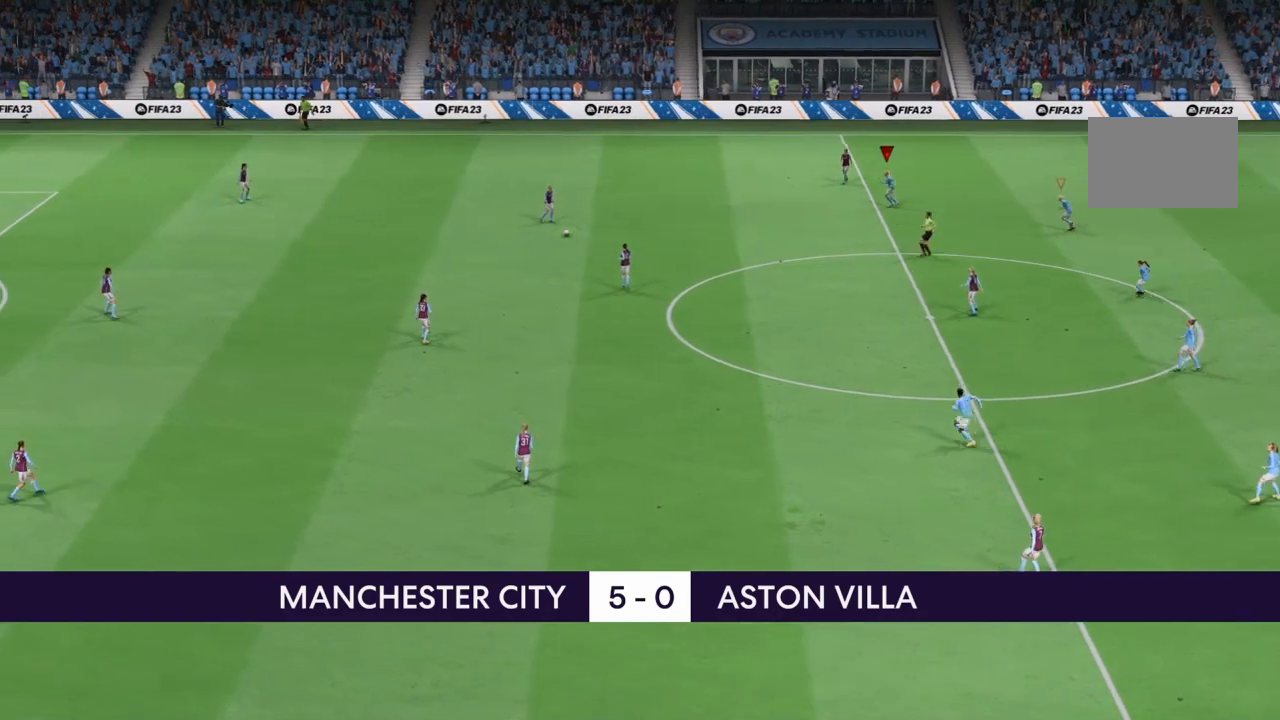
{"buttons": ["R2"], "left_stick": "left", "right_stick": "center", "events": [[400, "left_stick", "left"], [467, "R2", "down"]]}
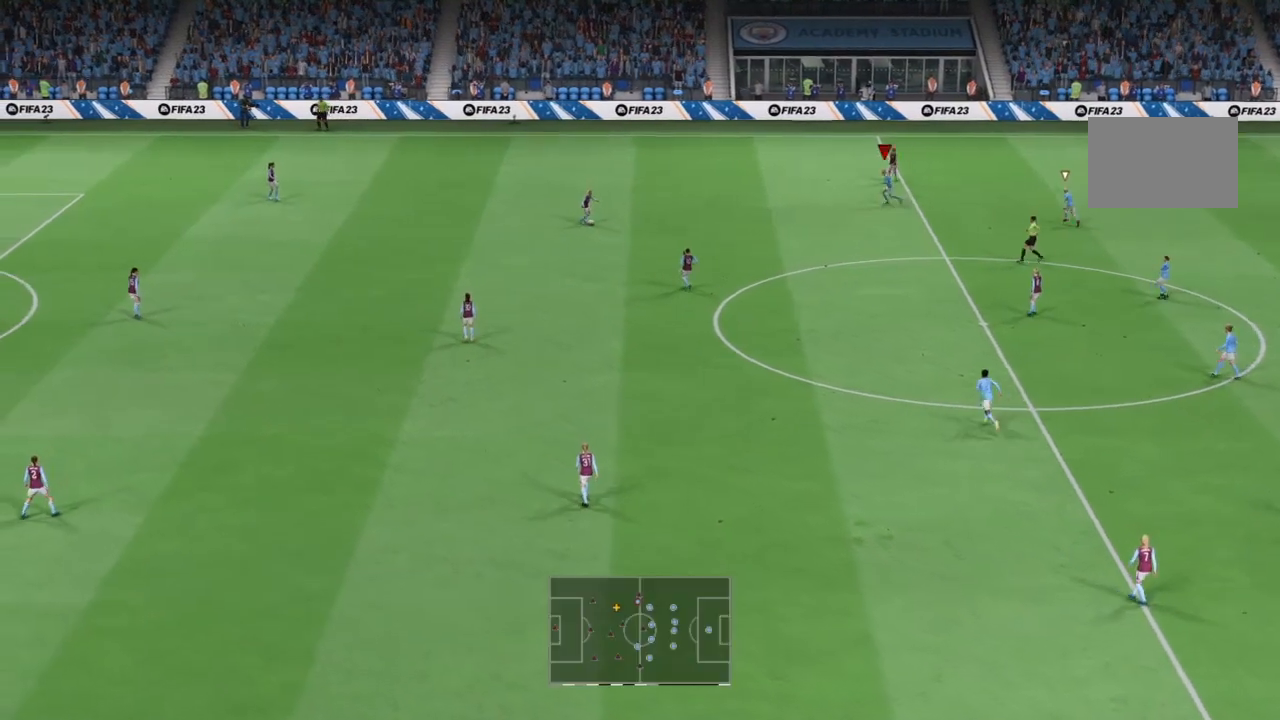
{"buttons": [], "left_stick": "center", "right_stick": "center", "events": [[434, "R2", "up"], [501, "left_stick", "center"]]}
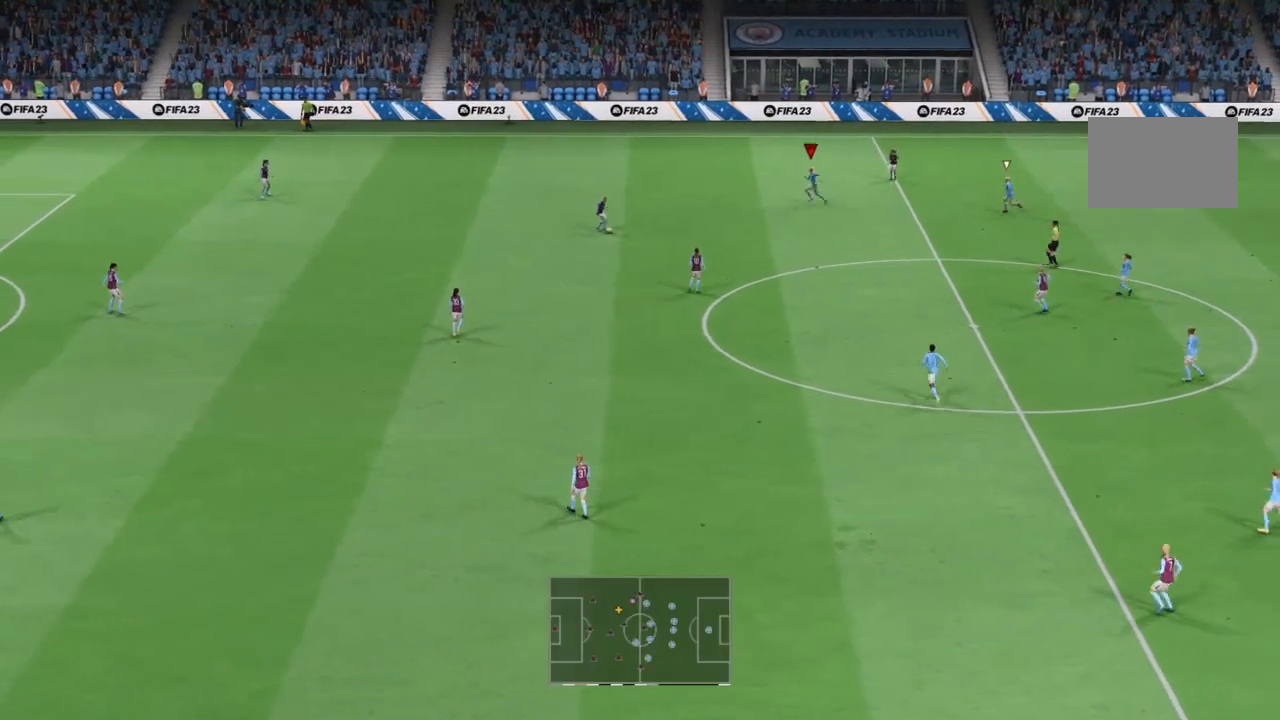
{"buttons": [], "left_stick": "center", "right_stick": "center", "events": []}
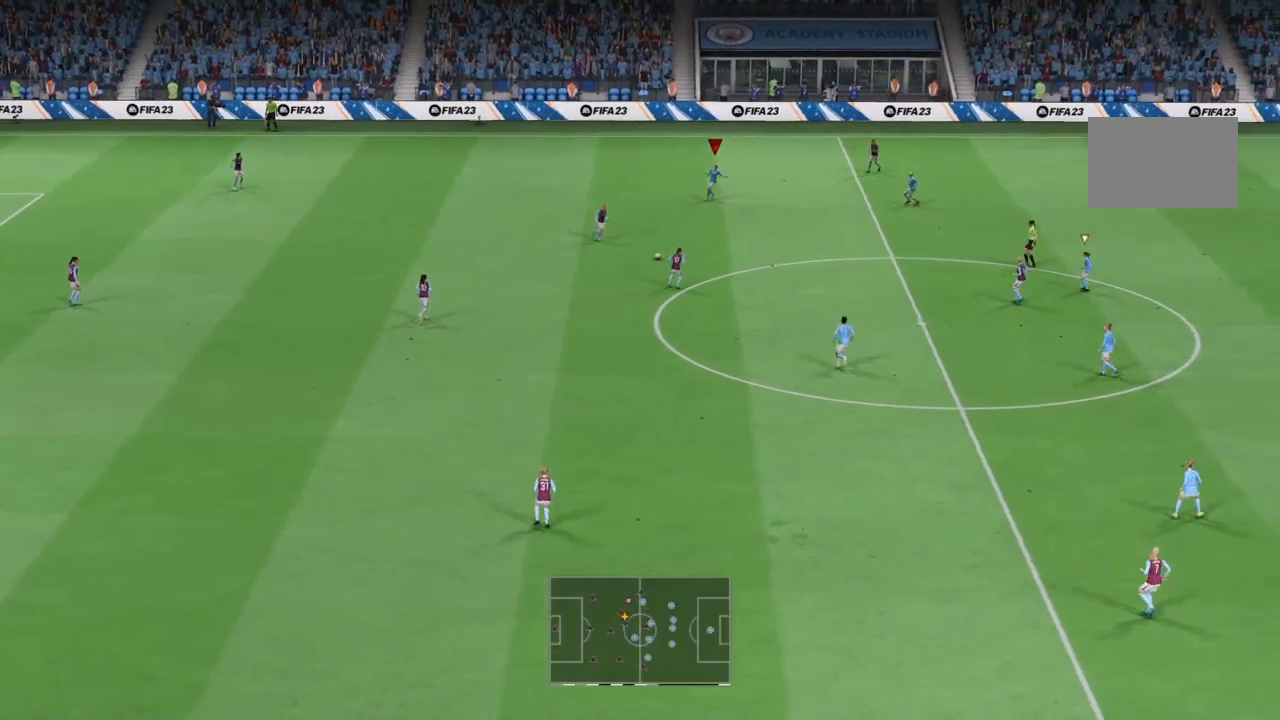
{"buttons": [], "left_stick": "down-right", "right_stick": "center", "events": [[167, "left_stick", "down-right"]]}
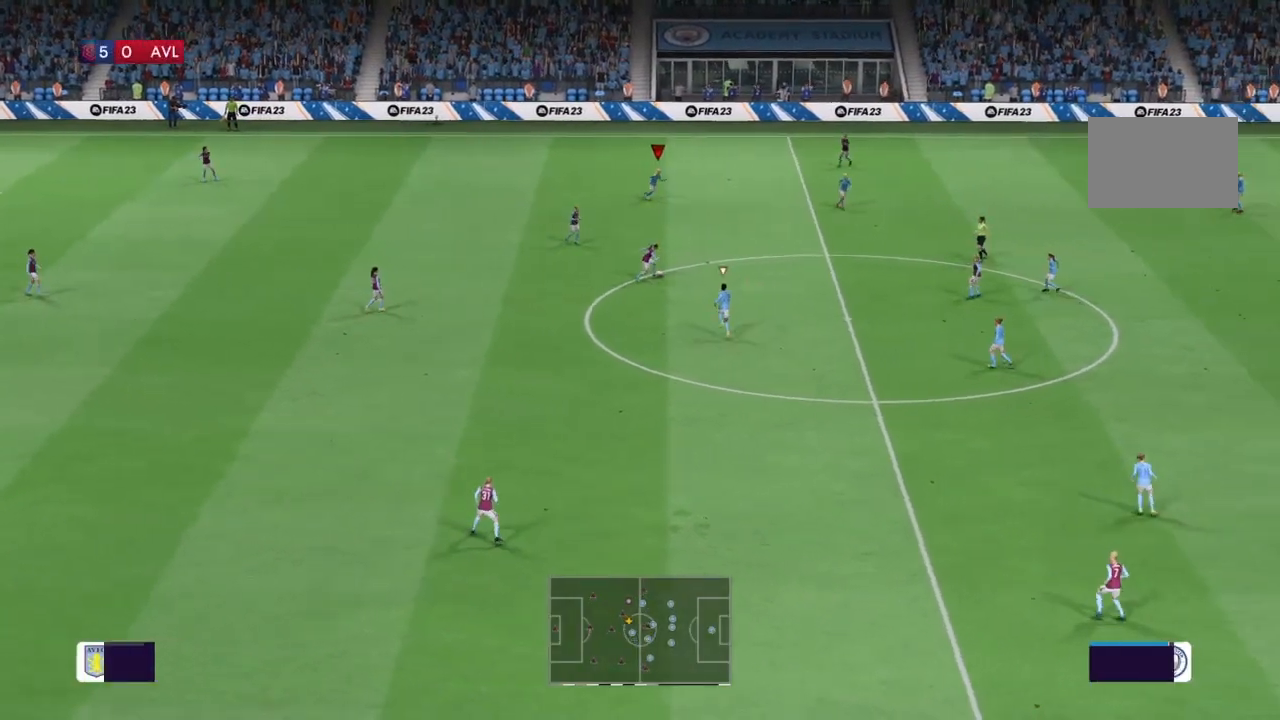
{"buttons": ["R2"], "left_stick": "down-right", "right_stick": "center", "events": [[33, "R2", "down"]]}
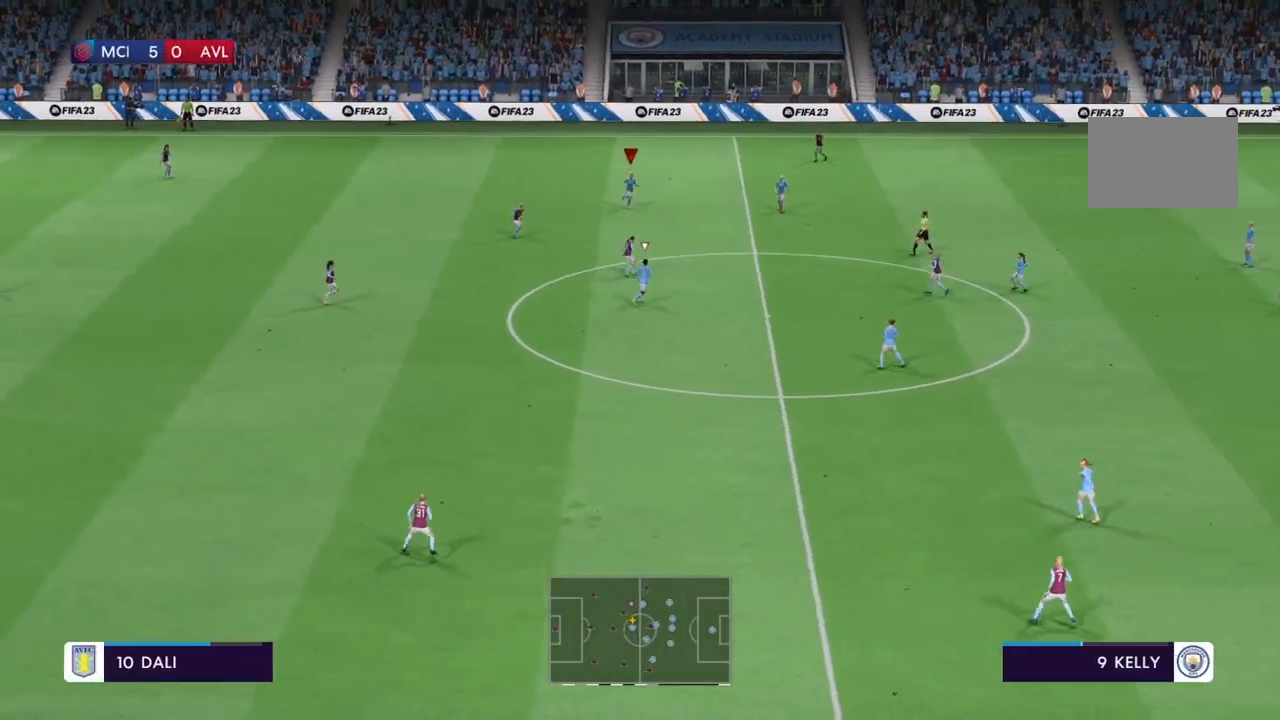
{"buttons": ["R2"], "left_stick": "down-right", "right_stick": "center", "events": []}
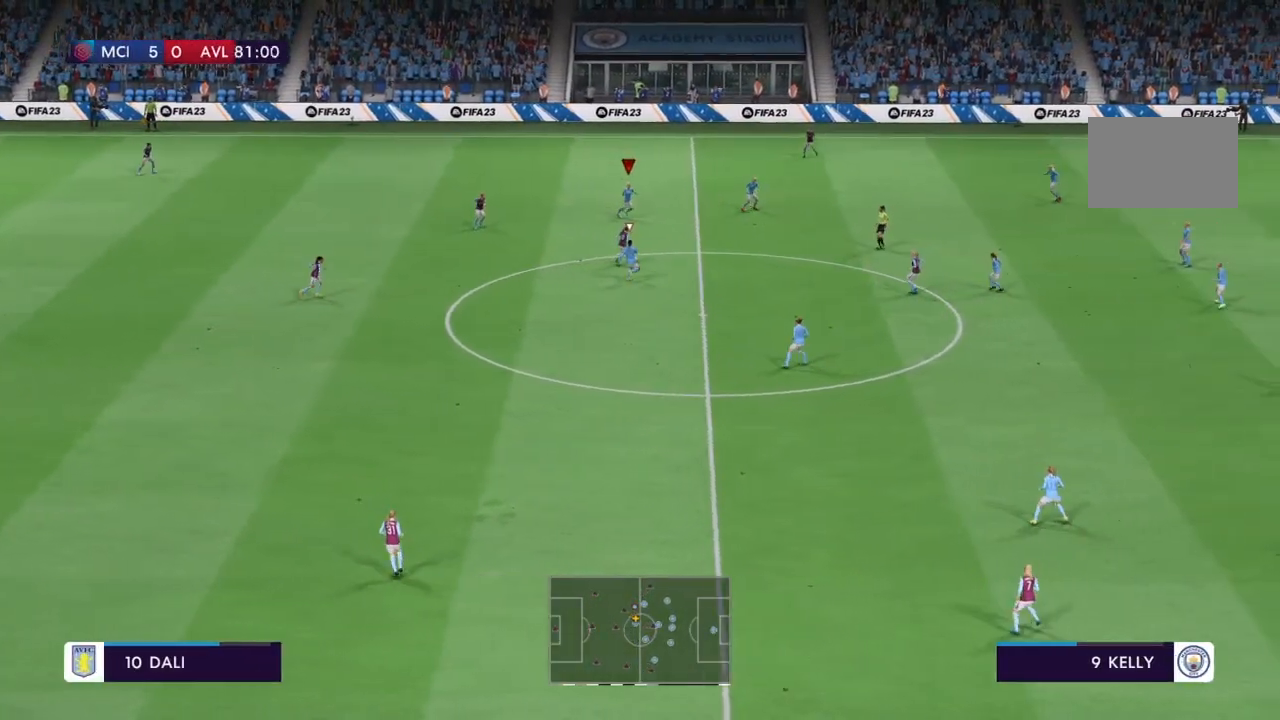
{"buttons": ["R2"], "left_stick": "down-right", "right_stick": "center", "events": []}
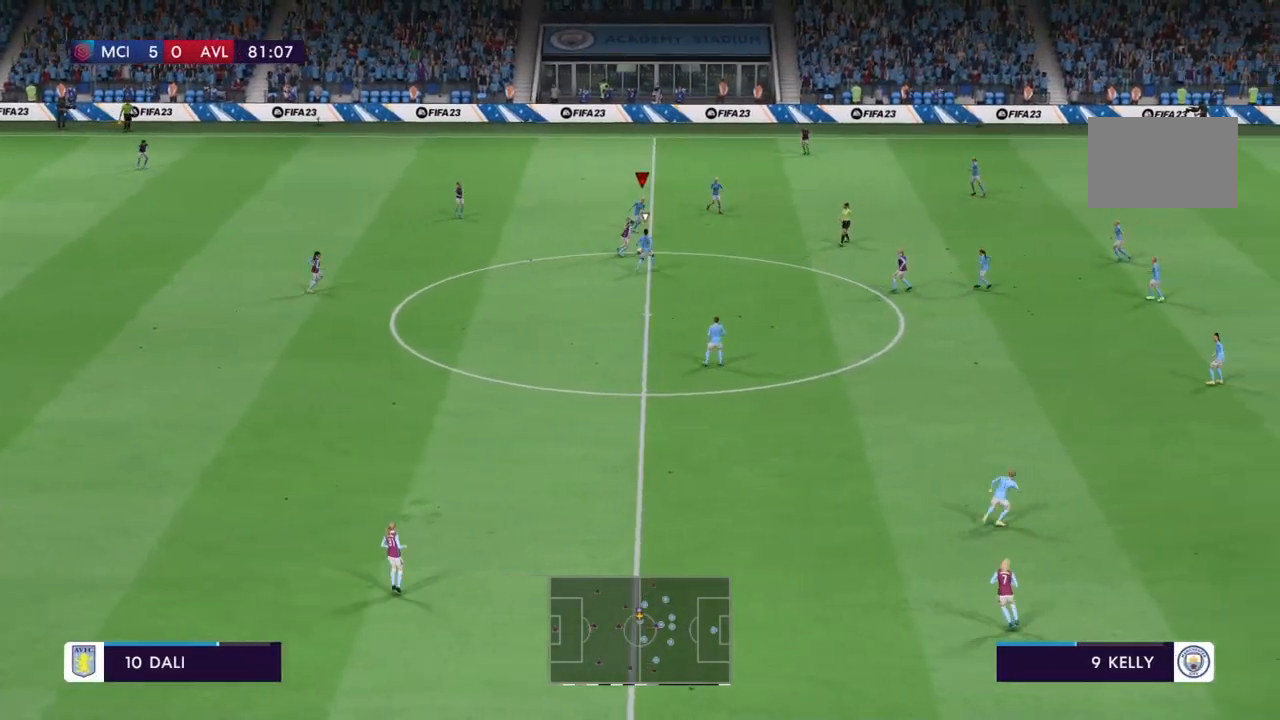
{"buttons": ["R2"], "left_stick": "down-right", "right_stick": "center", "events": [[200, "SQUARE", "down"], [467, "SQUARE", "up"]]}
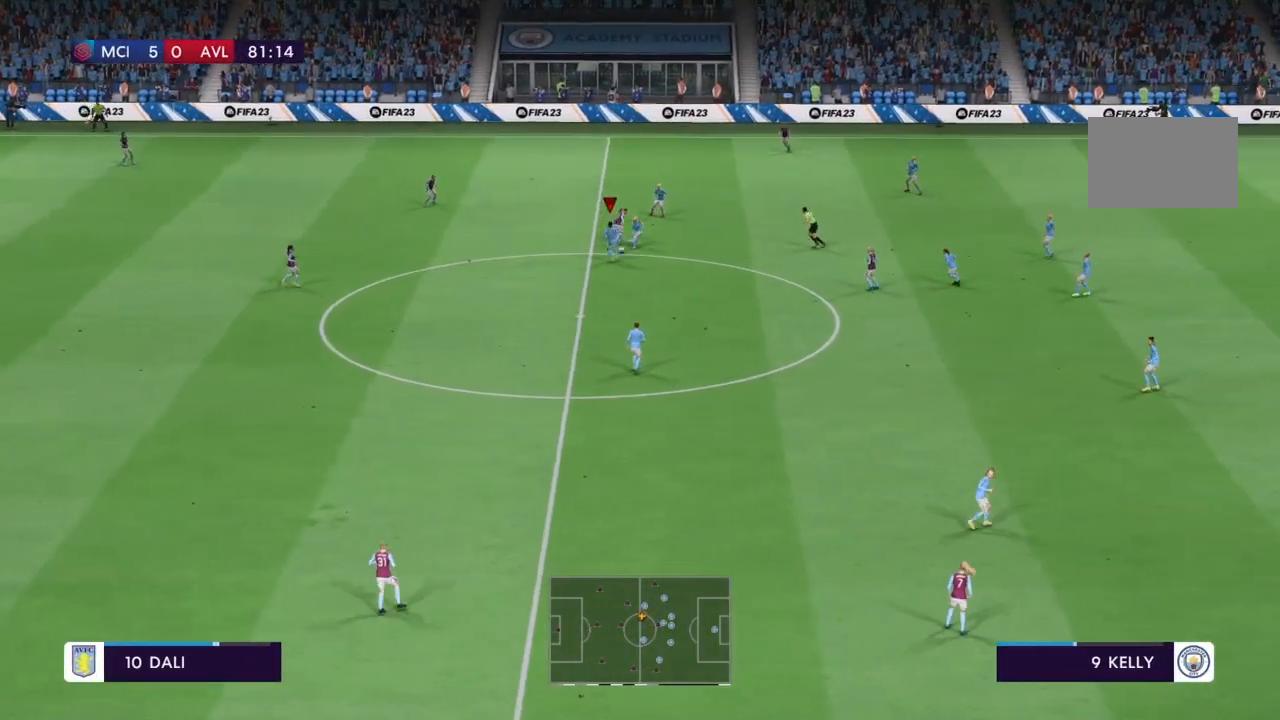
{"buttons": [], "left_stick": "down-right", "right_stick": "center", "events": [[500, "R2", "up"]]}
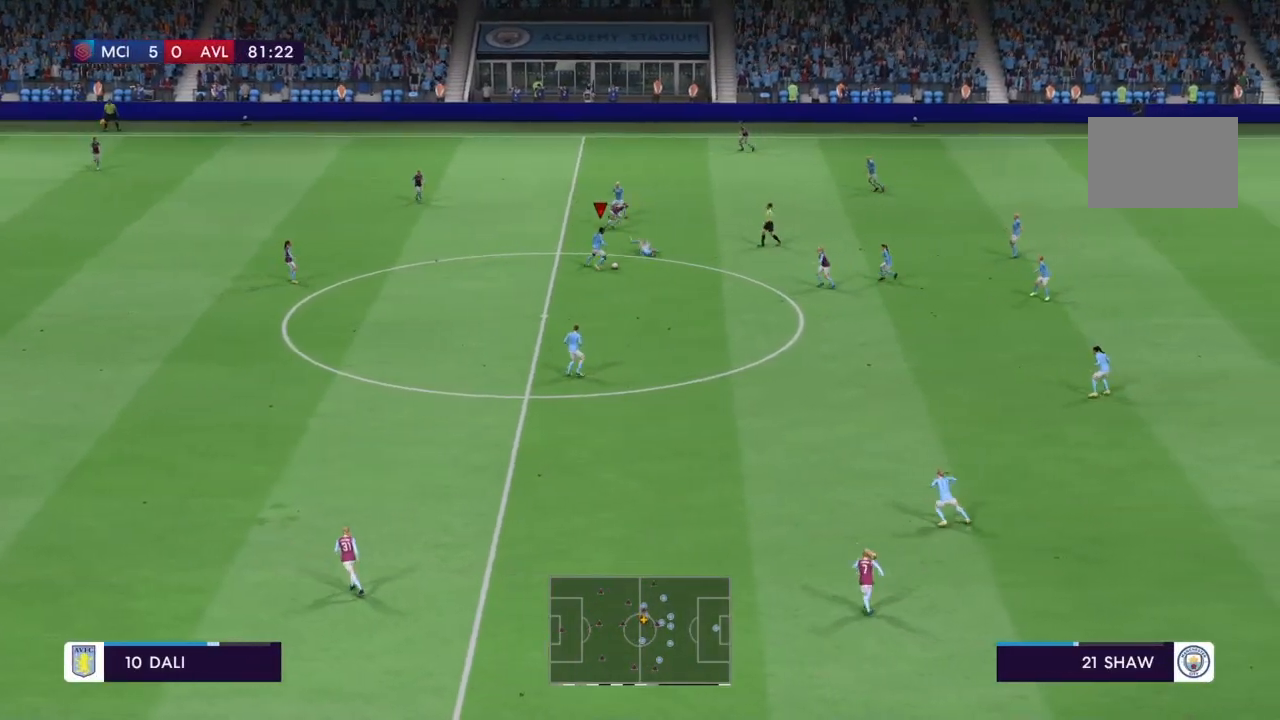
{"buttons": [], "left_stick": "down-right", "right_stick": "center", "events": [[234, "CROSS", "down"], [367, "CROSS", "up"]]}
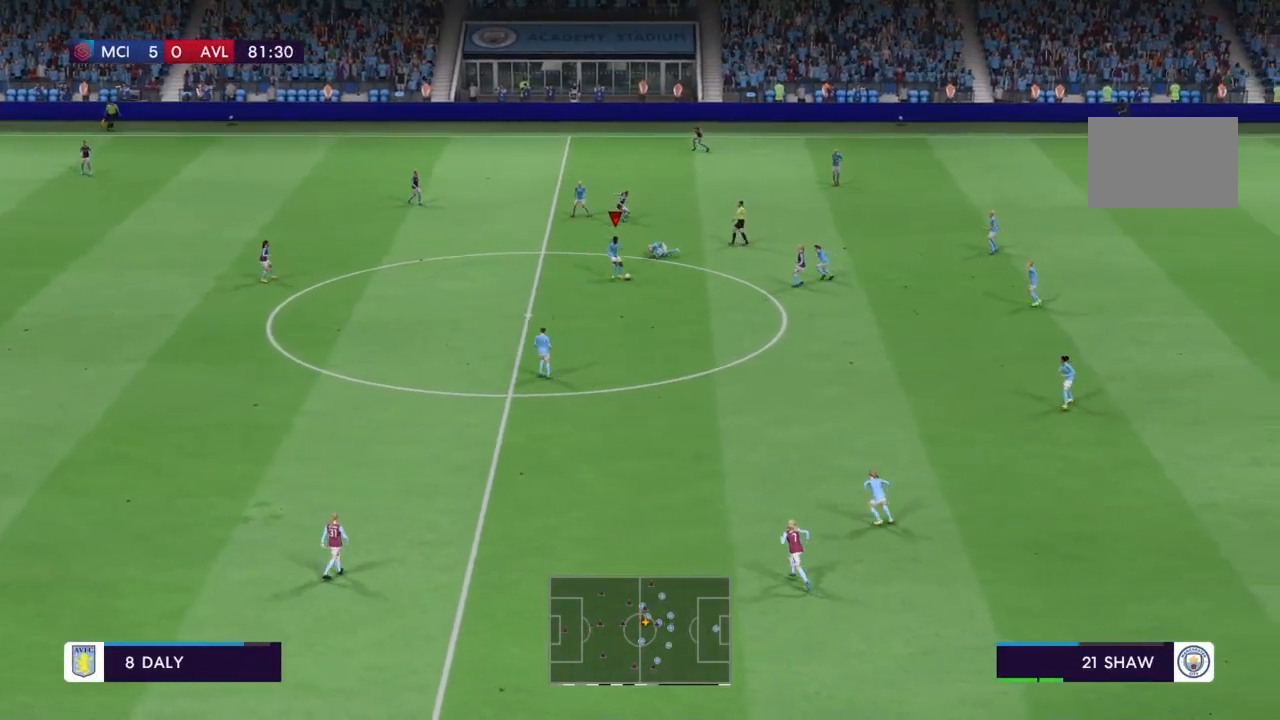
{"buttons": [], "left_stick": "center", "right_stick": "center", "events": [[300, "left_stick", "center"]]}
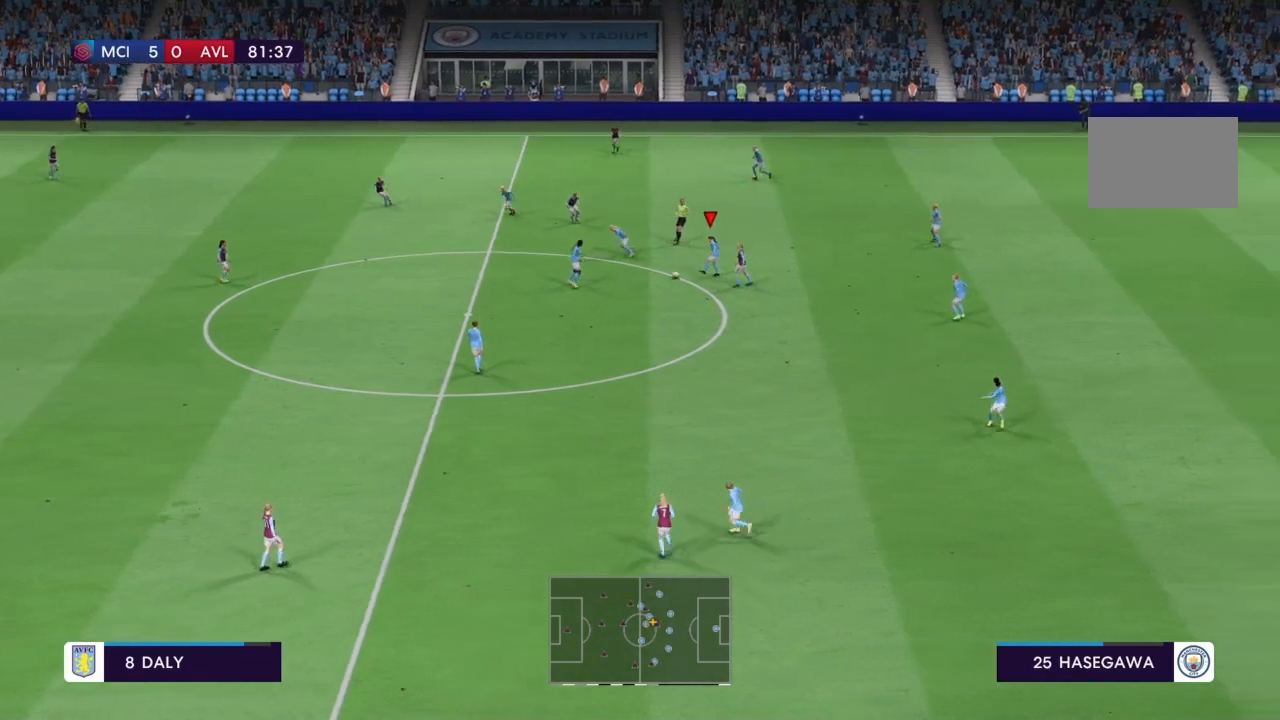
{"buttons": [], "left_stick": "down-right", "right_stick": "center", "events": [[167, "left_stick", "down-right"], [200, "CROSS", "down"], [367, "CROSS", "up"]]}
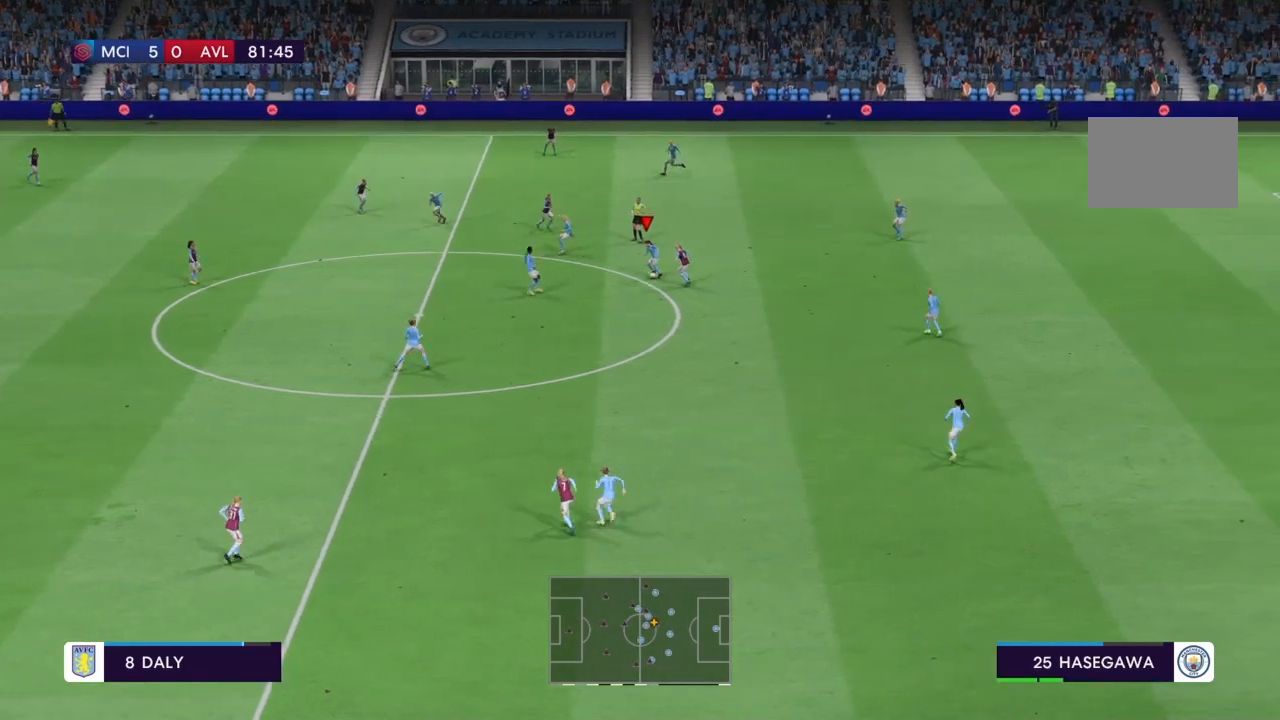
{"buttons": [], "left_stick": "center", "right_stick": "center", "events": [[267, "left_stick", "center"]]}
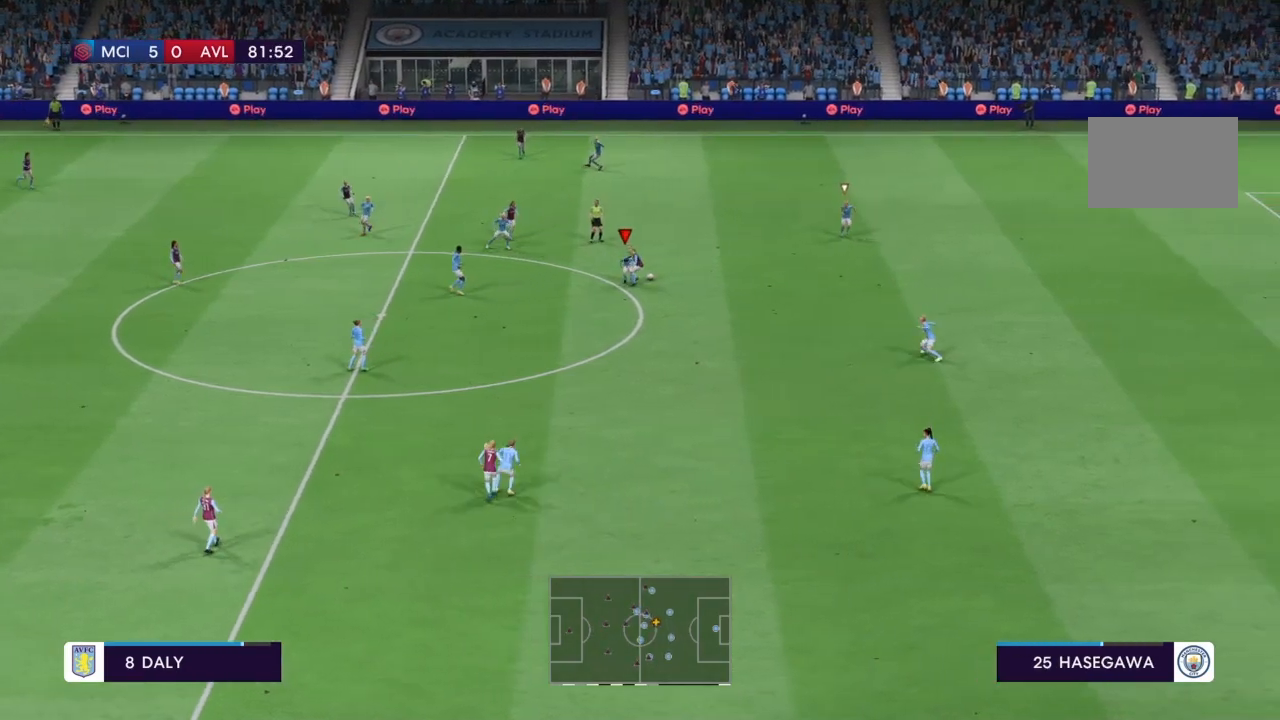
{"buttons": ["R2"], "left_stick": "up-right", "right_stick": "center", "events": [[367, "R2", "down"], [367, "left_stick", "up-right"]]}
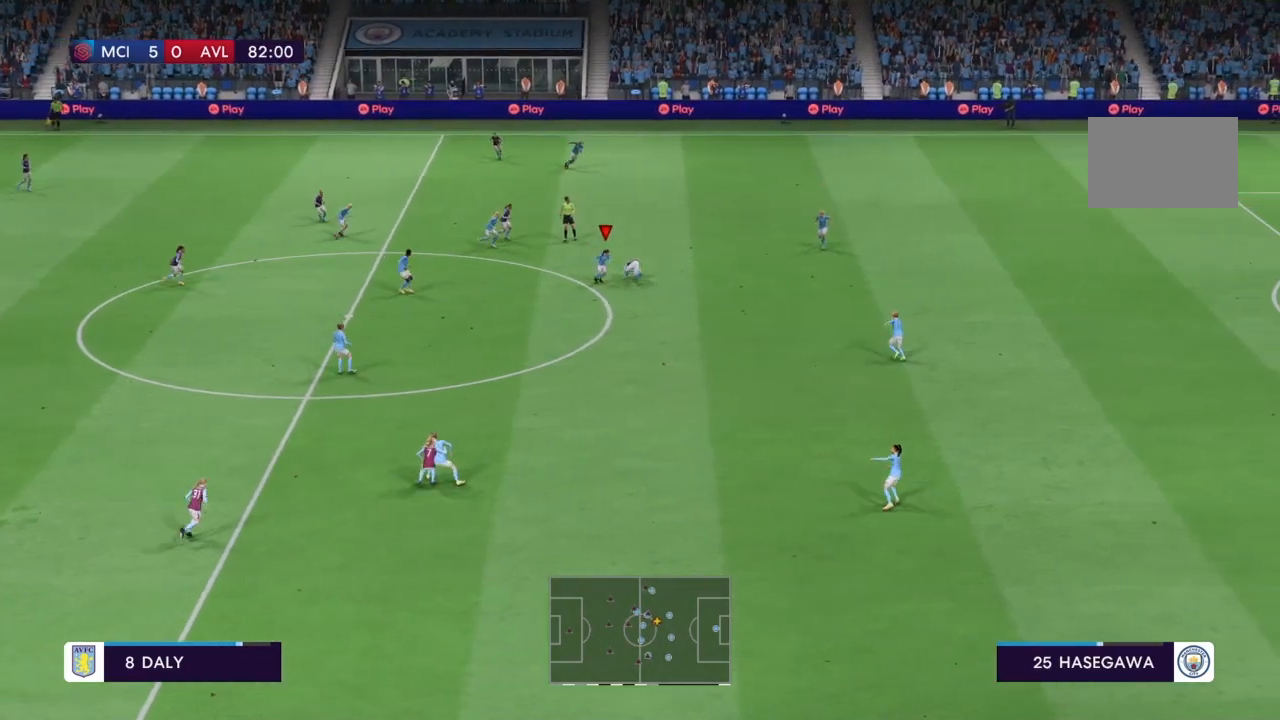
{"buttons": [], "left_stick": "right", "right_stick": "center", "events": [[66, "left_stick", "right"], [467, "R2", "up"]]}
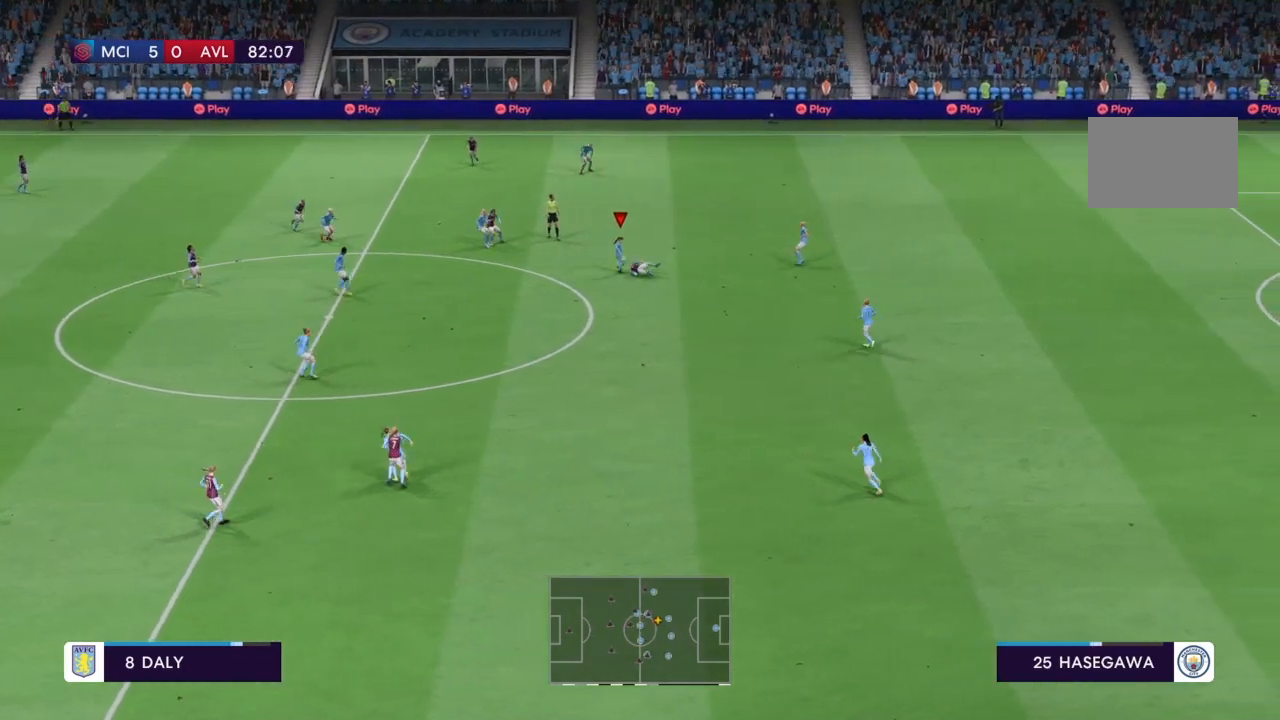
{"buttons": [], "left_stick": "right", "right_stick": "center", "events": []}
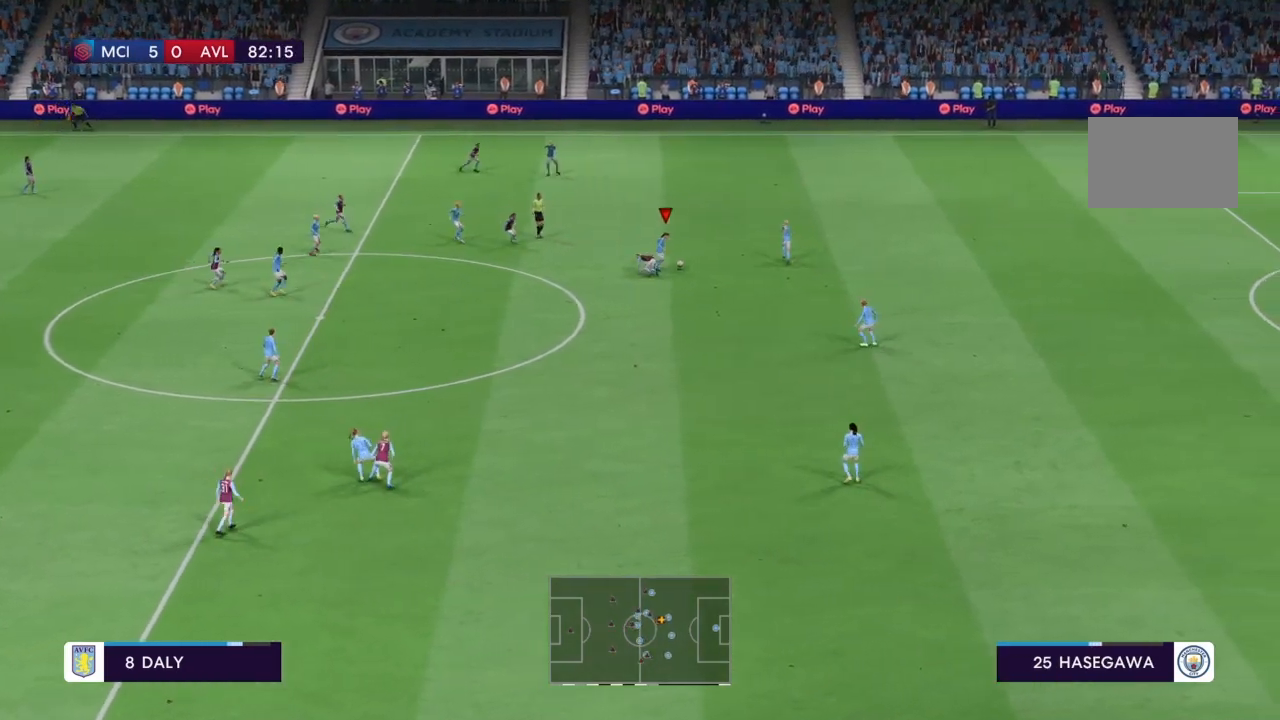
{"buttons": [], "left_stick": "down-right", "right_stick": "center", "events": [[233, "left_stick", "down-right"], [267, "CROSS", "down"], [400, "CROSS", "up"]]}
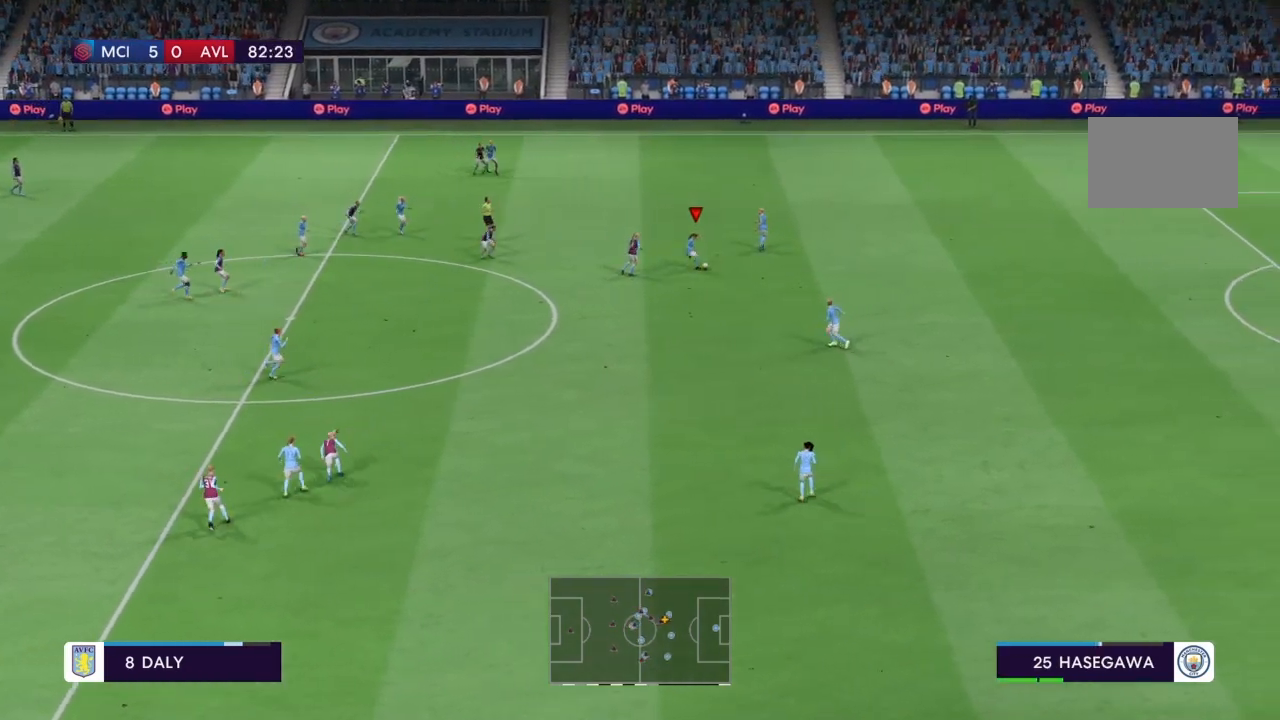
{"buttons": [], "left_stick": "center", "right_stick": "center", "events": [[200, "left_stick", "center"]]}
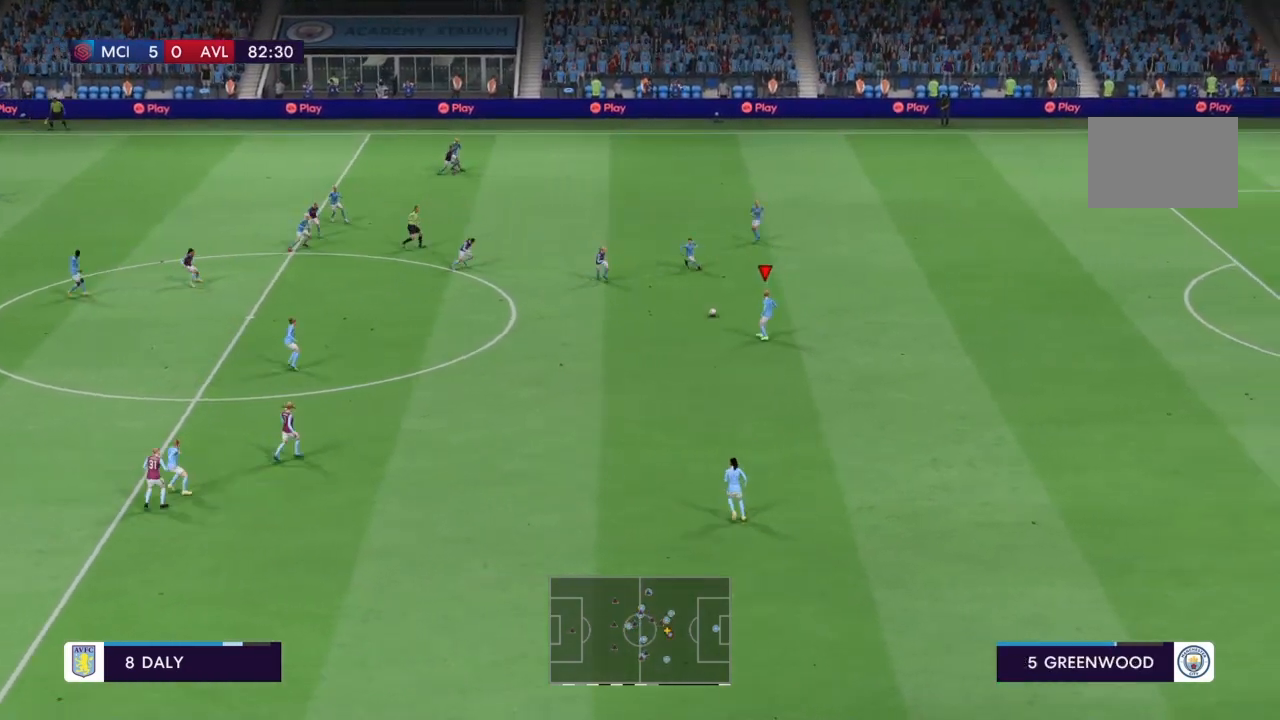
{"buttons": [], "left_stick": "center", "right_stick": "down", "events": [[333, "right_stick", "down"]]}
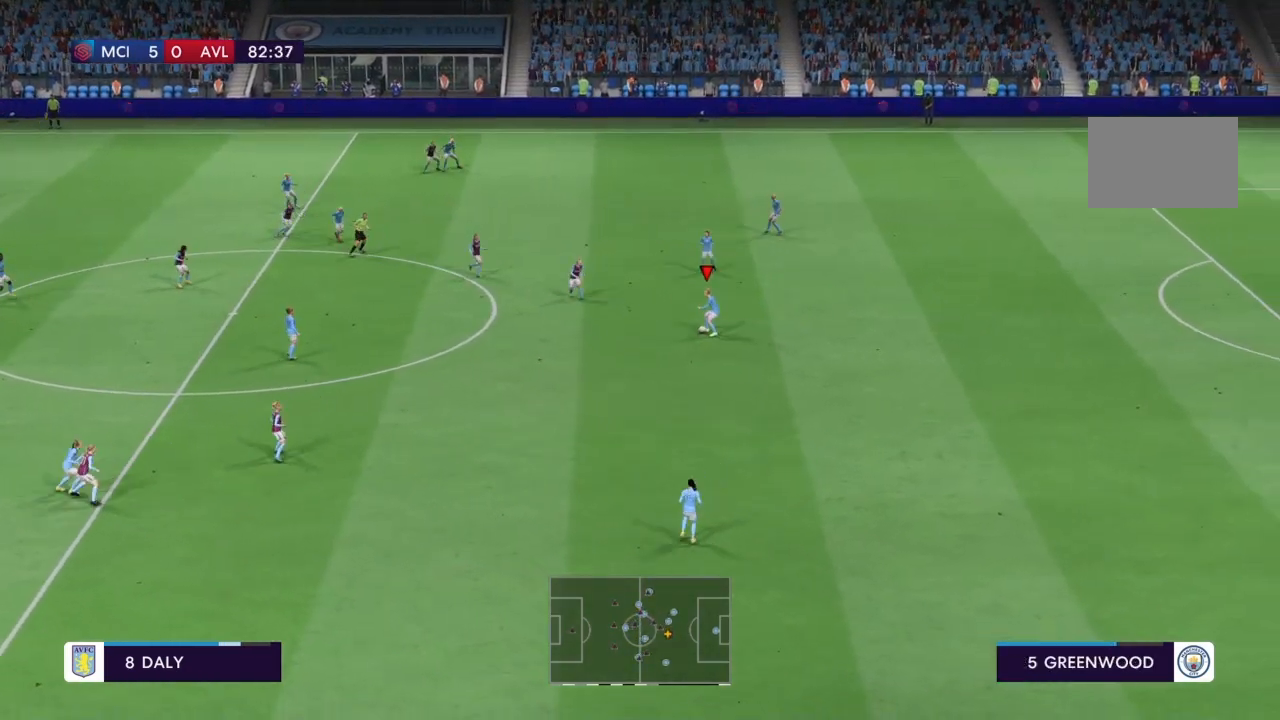
{"buttons": [], "left_stick": "down", "right_stick": "center", "events": [[467, "right_stick", "center"], [501, "left_stick", "down"]]}
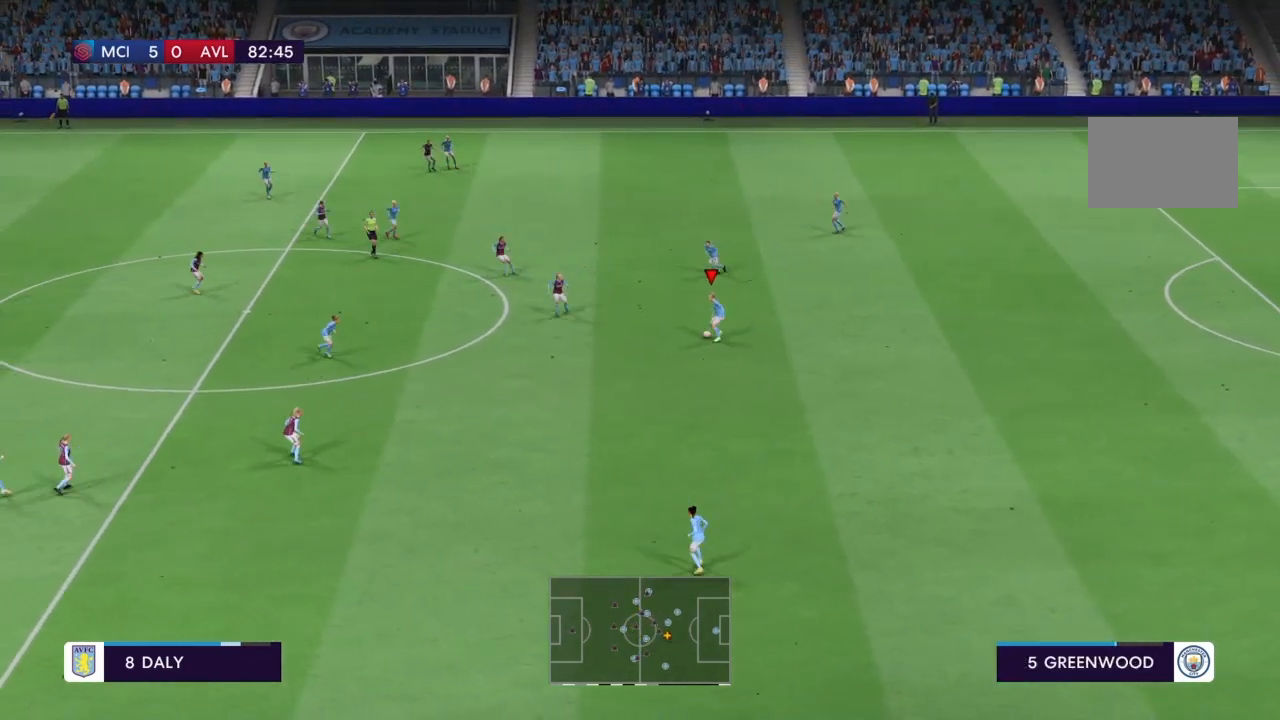
{"buttons": ["CIRCLE"], "left_stick": "down", "right_stick": "center", "events": [[500, "CIRCLE", "down"]]}
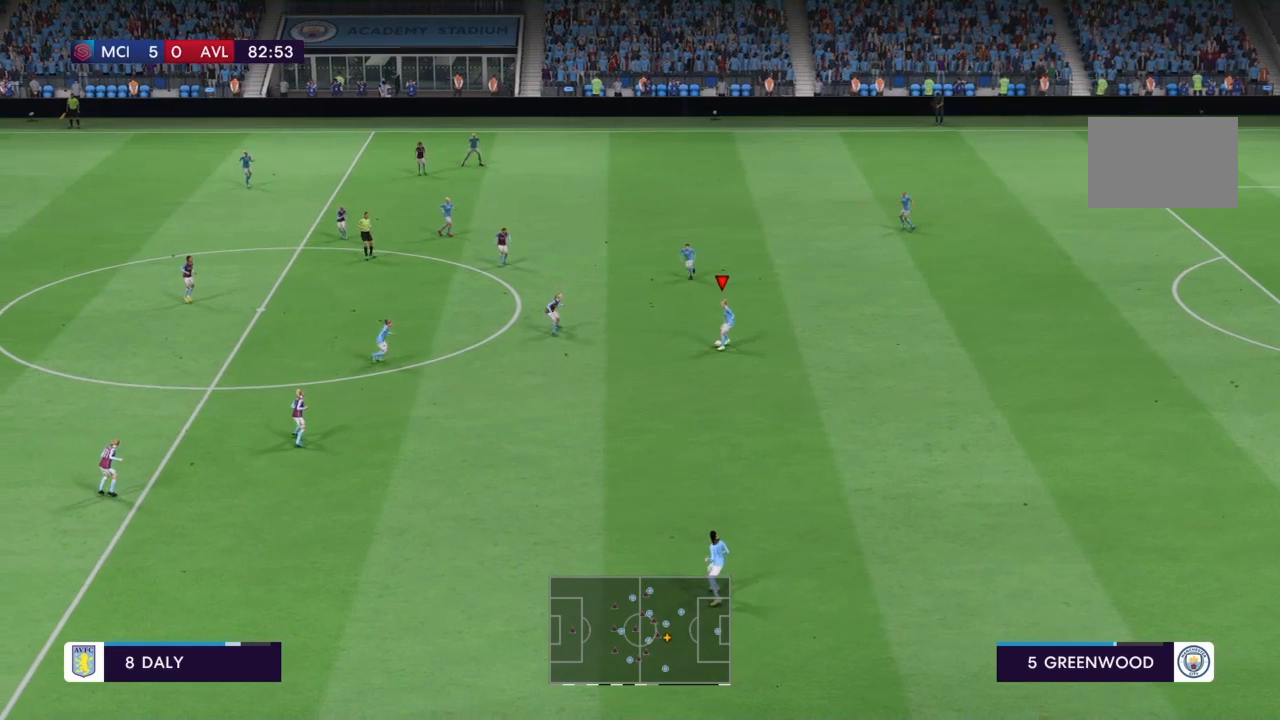
{"buttons": [], "left_stick": "down", "right_stick": "center", "events": [[134, "CIRCLE", "up"]]}